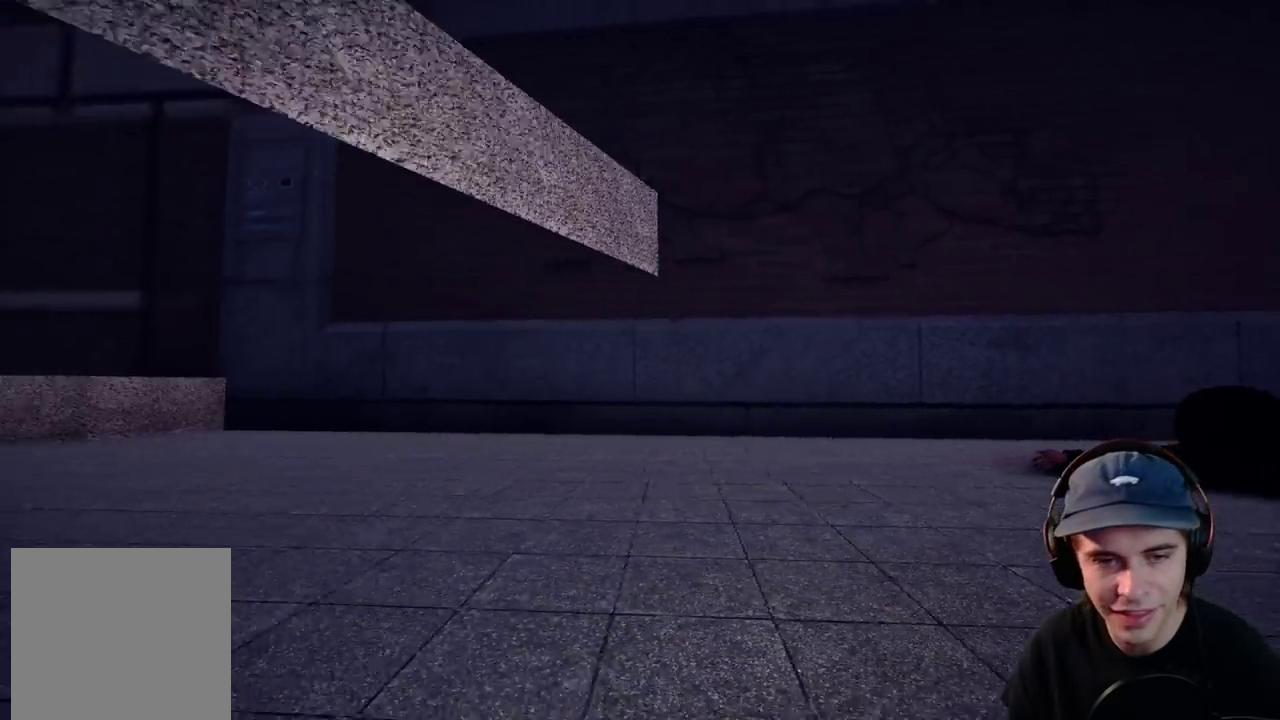
Gameplay with a controller (Xbox layout); each line is a JSON object with the inputs held at the frame after it (dt_ms = milliseconds from this image to that frame). "events" lists button and stick changes between this image and that frame as [ms after this image, input, new state], when the widget could be followed in between. This overlay highlights the sticks when they move; stick clicks (L3 R3) are not distinguishable. Not read: DPAD_DOWN DPAD_LEFT DPAD_RIGHT HOME L3 R1 R3 SELECT START.
{"dt_ms": 500, "buttons": [], "left_stick": "center", "right_stick": "center", "events": []}
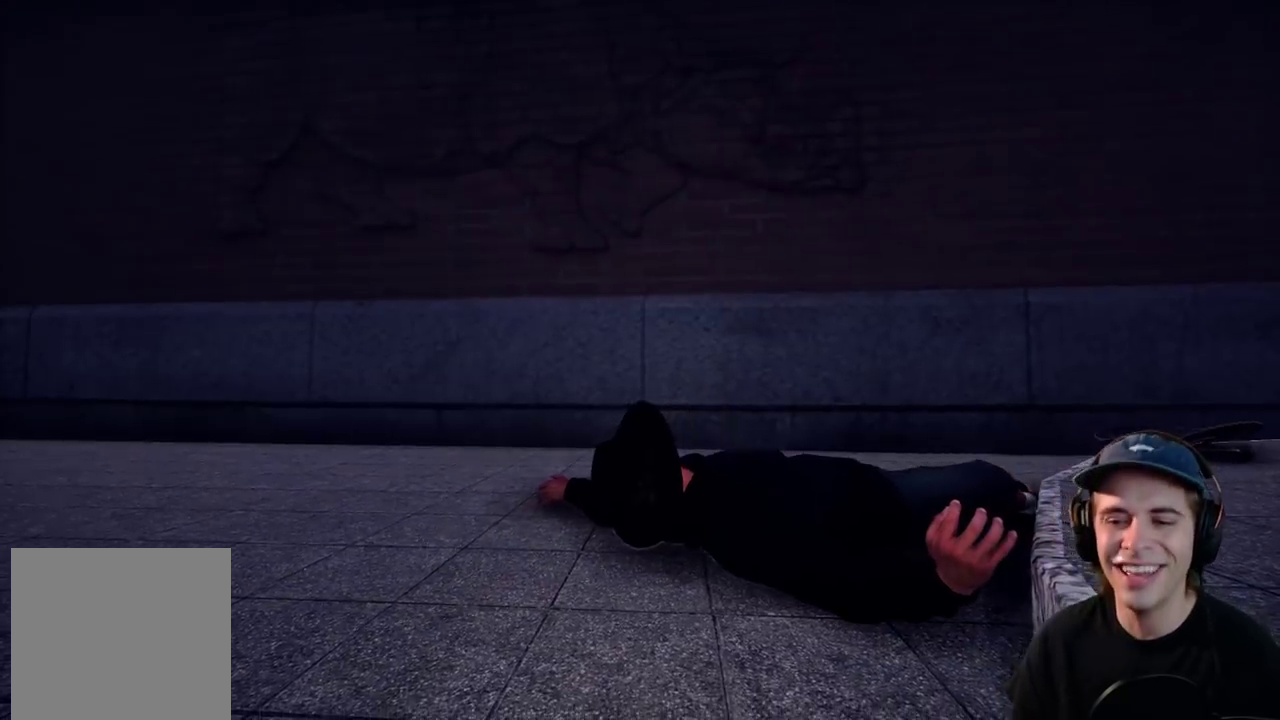
{"dt_ms": 400, "buttons": ["DPAD_UP"], "left_stick": "center", "right_stick": "center", "events": [[317, "DPAD_UP", "down"]]}
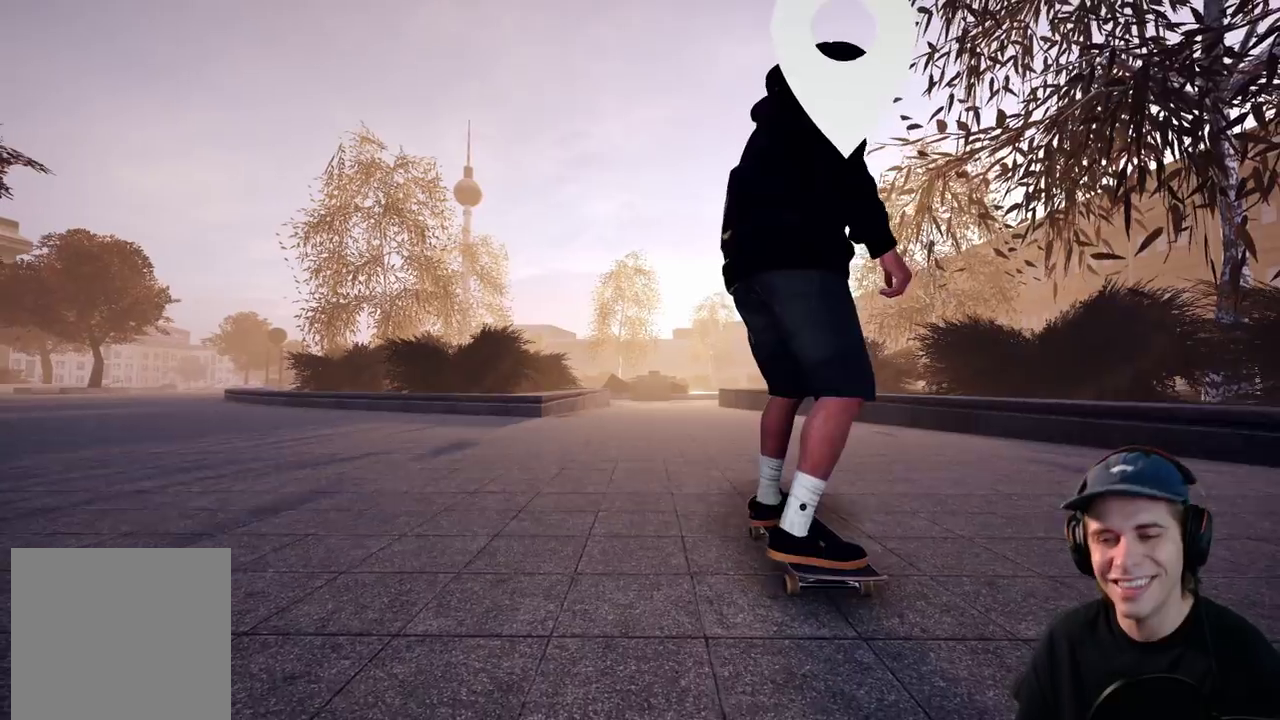
{"dt_ms": 600, "buttons": [], "left_stick": "center", "right_stick": "up", "events": [[50, "DPAD_UP", "up"], [267, "Y", "down"], [267, "right_stick", "up"], [383, "Y", "up"]]}
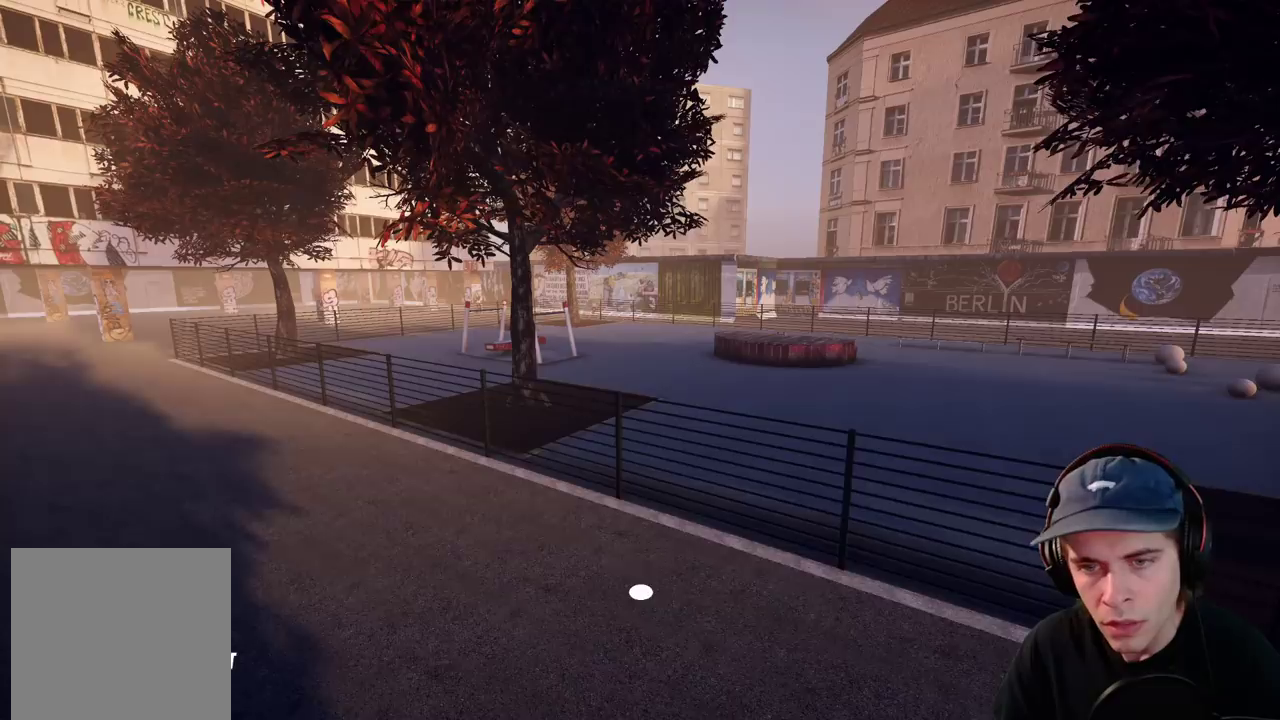
{"dt_ms": 300, "buttons": ["R2"], "left_stick": "down-left", "right_stick": "up", "events": [[267, "R2", "down"], [283, "left_stick", "down-left"]]}
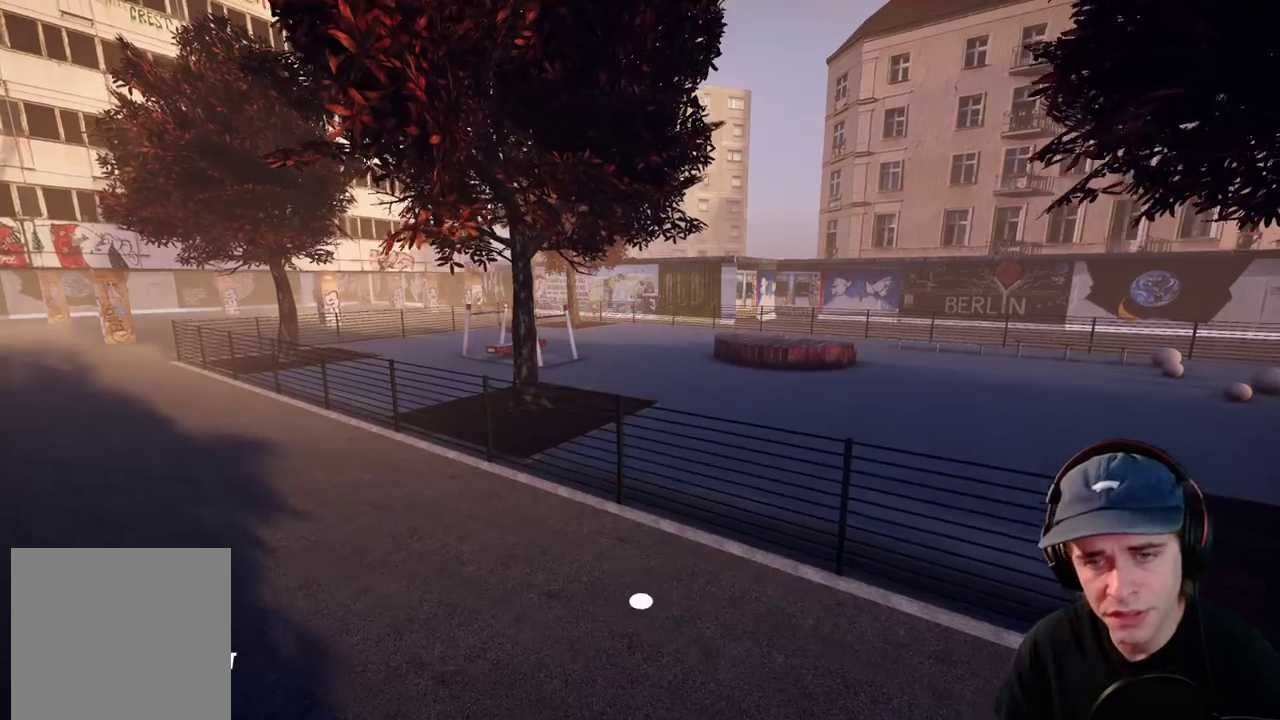
{"dt_ms": 700, "buttons": ["L2"], "left_stick": "up", "right_stick": "right"}
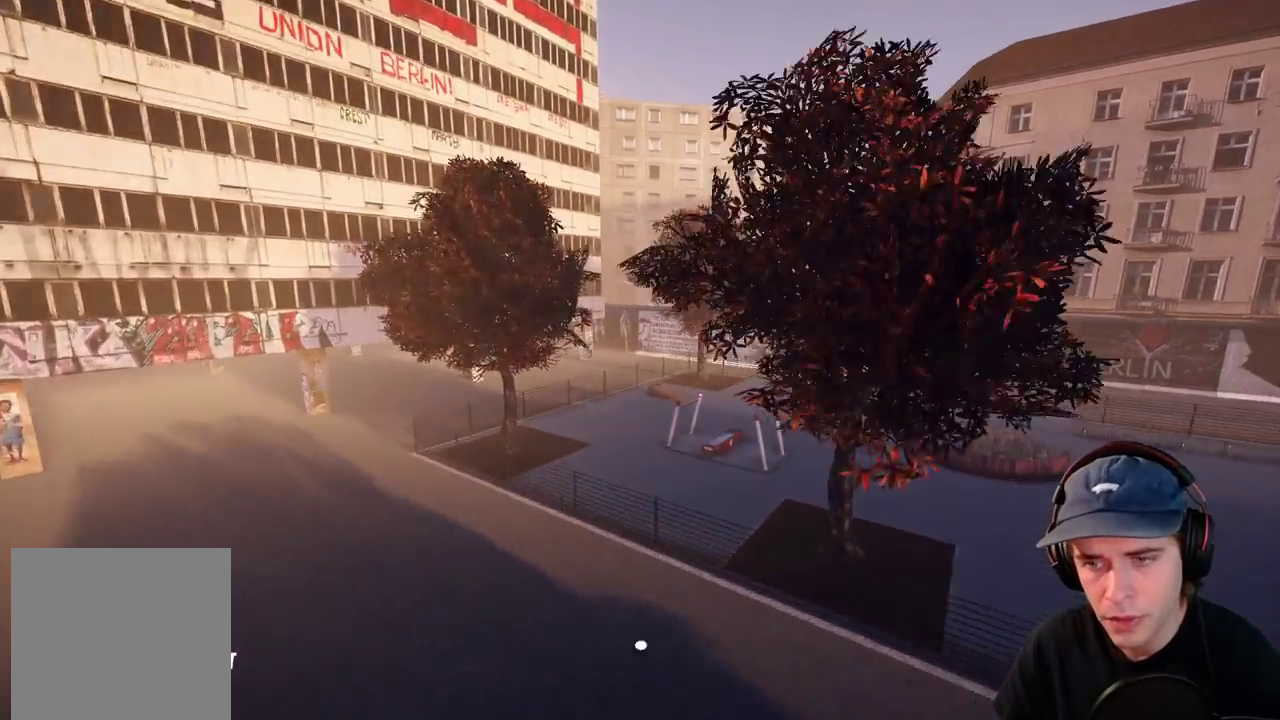
{"dt_ms": 600, "buttons": ["L2"], "left_stick": "up", "right_stick": "right", "events": [[300, "left_stick", "up-left"], [550, "left_stick", "up"]]}
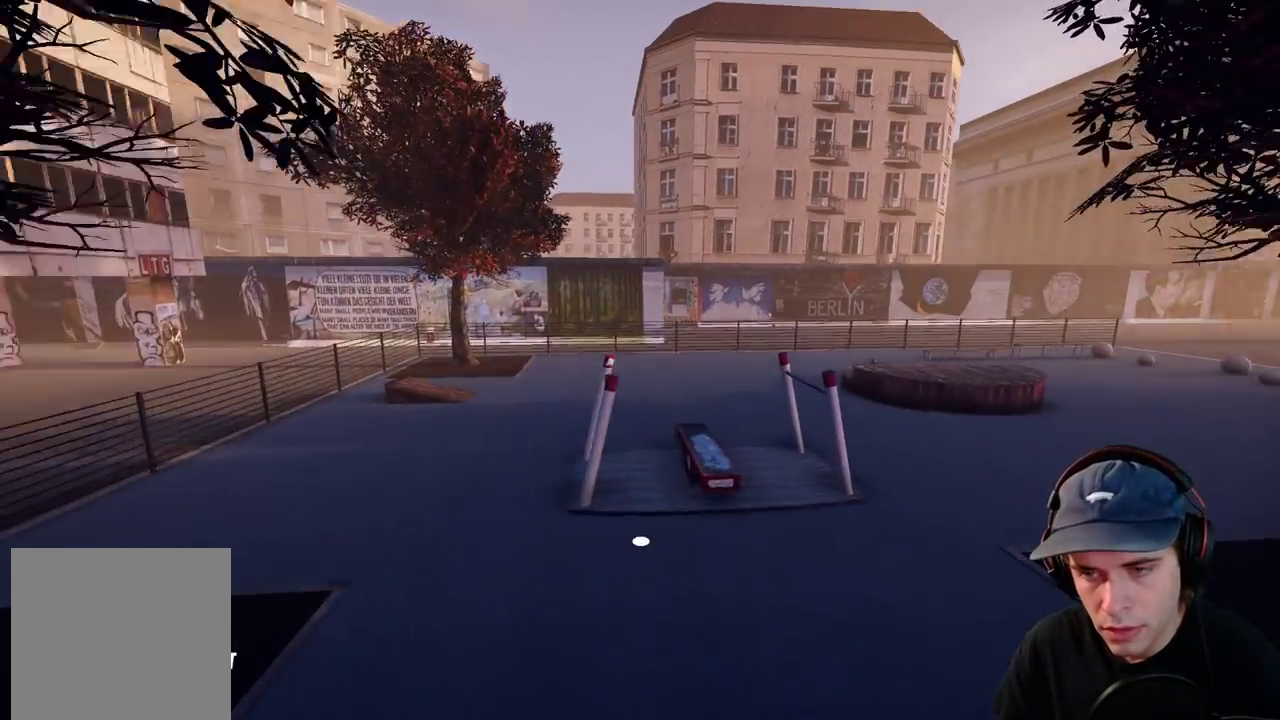
{"dt_ms": 400, "buttons": ["L2"], "left_stick": "center", "right_stick": "right", "events": [[17, "left_stick", "center"]]}
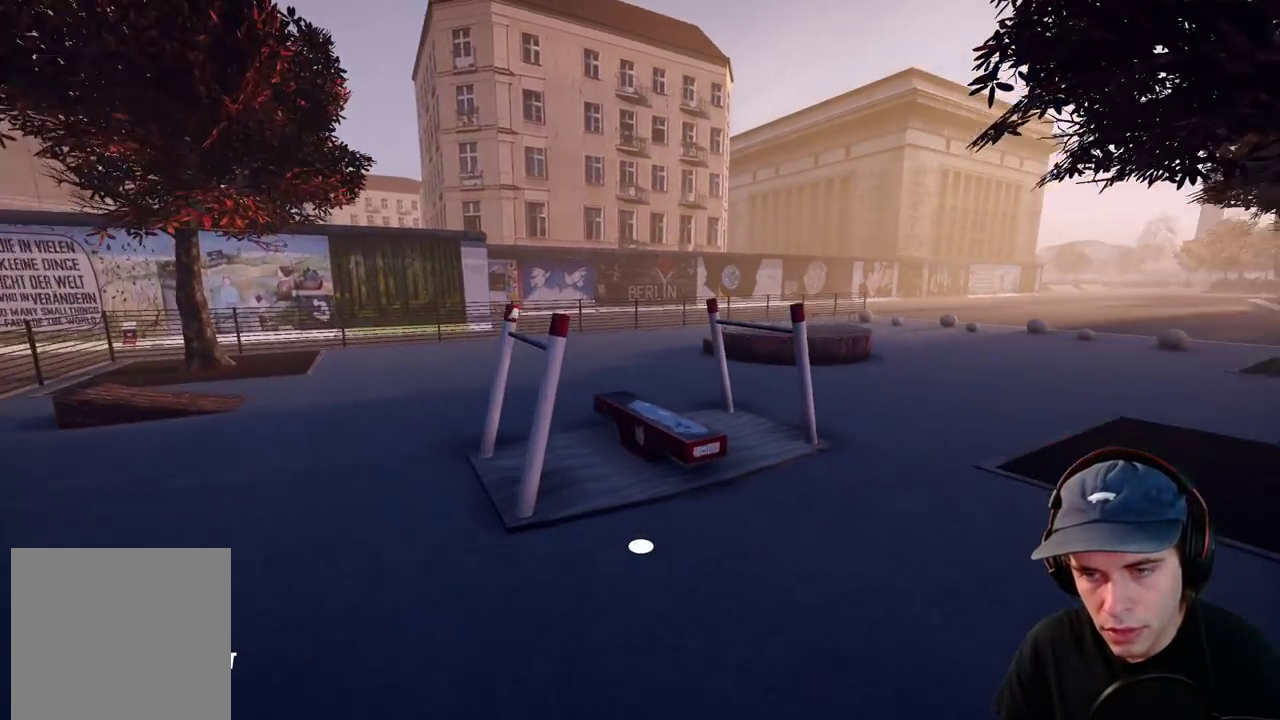
{"dt_ms": 500, "buttons": ["L2"], "left_stick": "center", "right_stick": "right", "events": []}
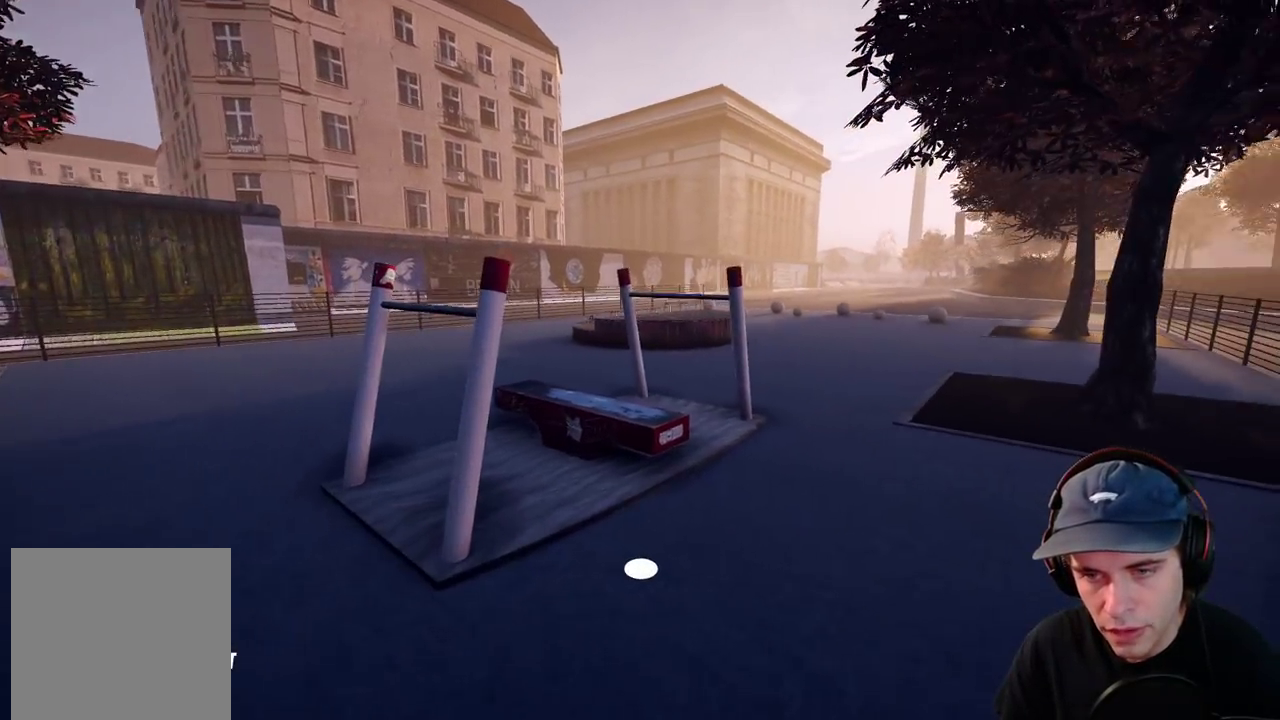
{"dt_ms": 500, "buttons": [], "left_stick": "center", "right_stick": "up-right", "events": [[167, "L2", "up"], [400, "right_stick", "up-right"]]}
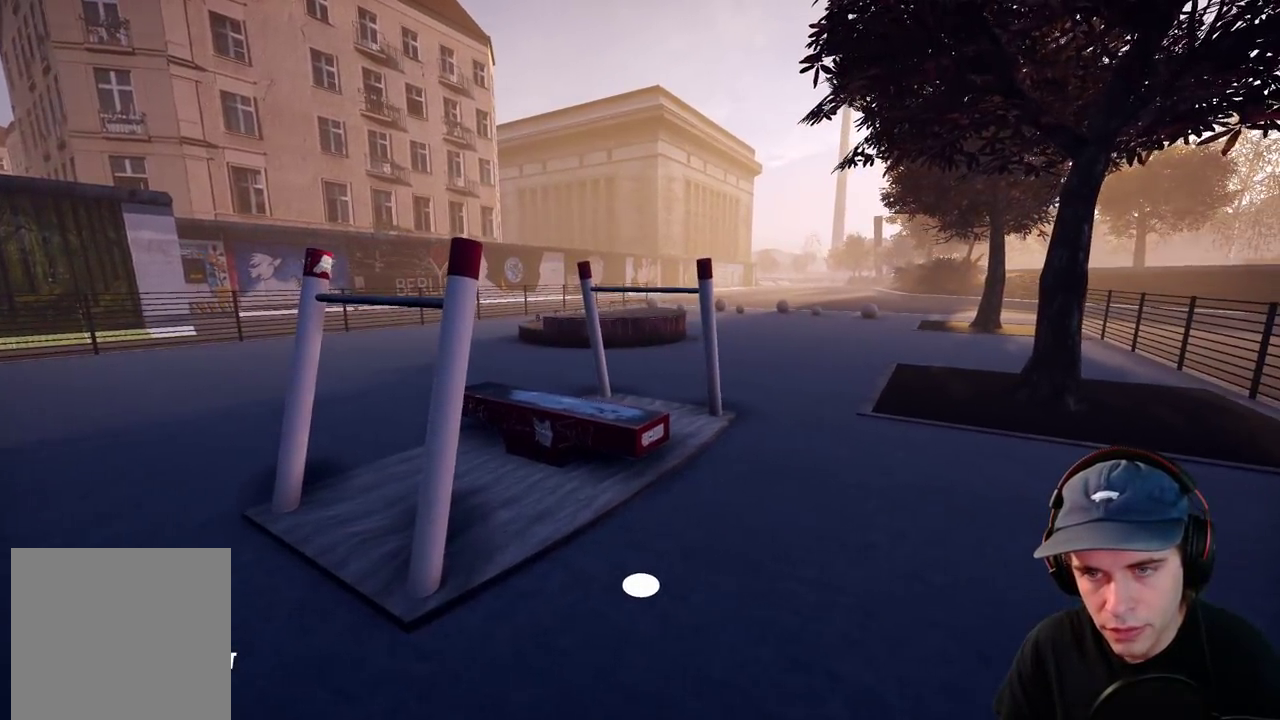
{"dt_ms": 500, "buttons": [], "left_stick": "center", "right_stick": "right", "events": [[167, "right_stick", "right"]]}
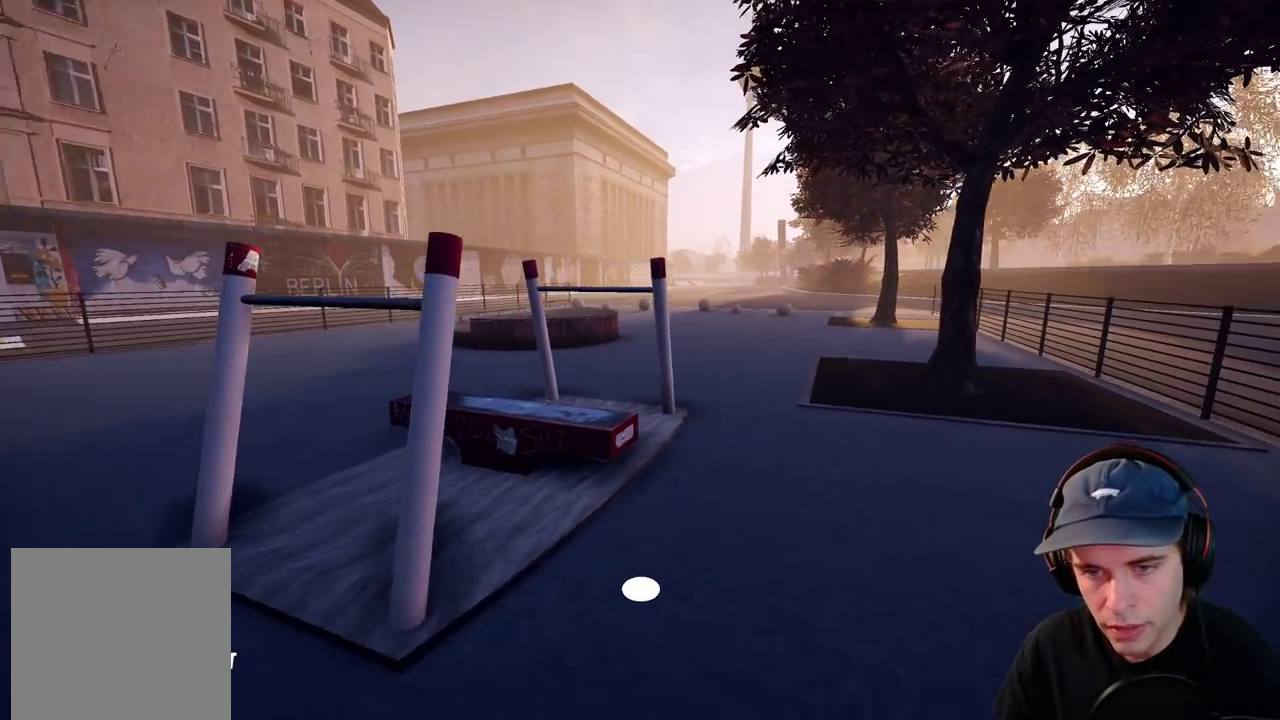
{"dt_ms": 600, "buttons": [], "left_stick": "up-left", "right_stick": "right", "events": [[83, "left_stick", "left"], [583, "left_stick", "up-left"]]}
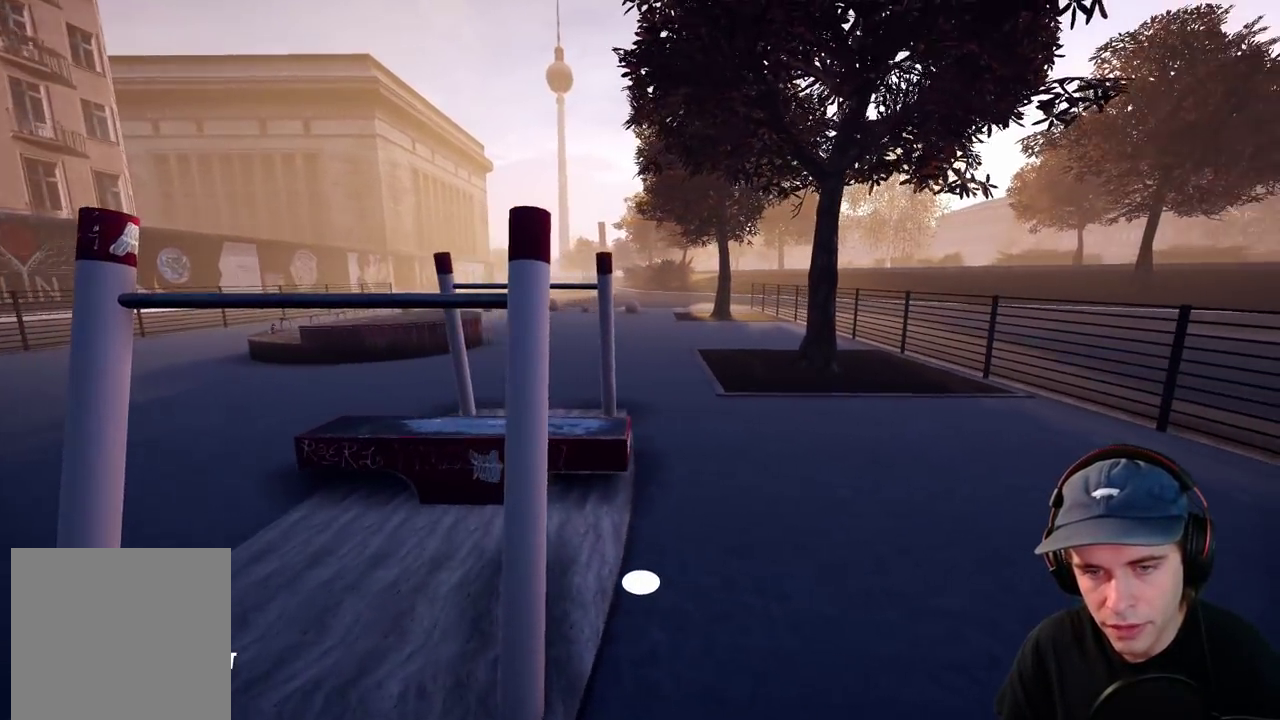
{"dt_ms": 400, "buttons": [], "left_stick": "left", "right_stick": "right", "events": [[200, "left_stick", "left"]]}
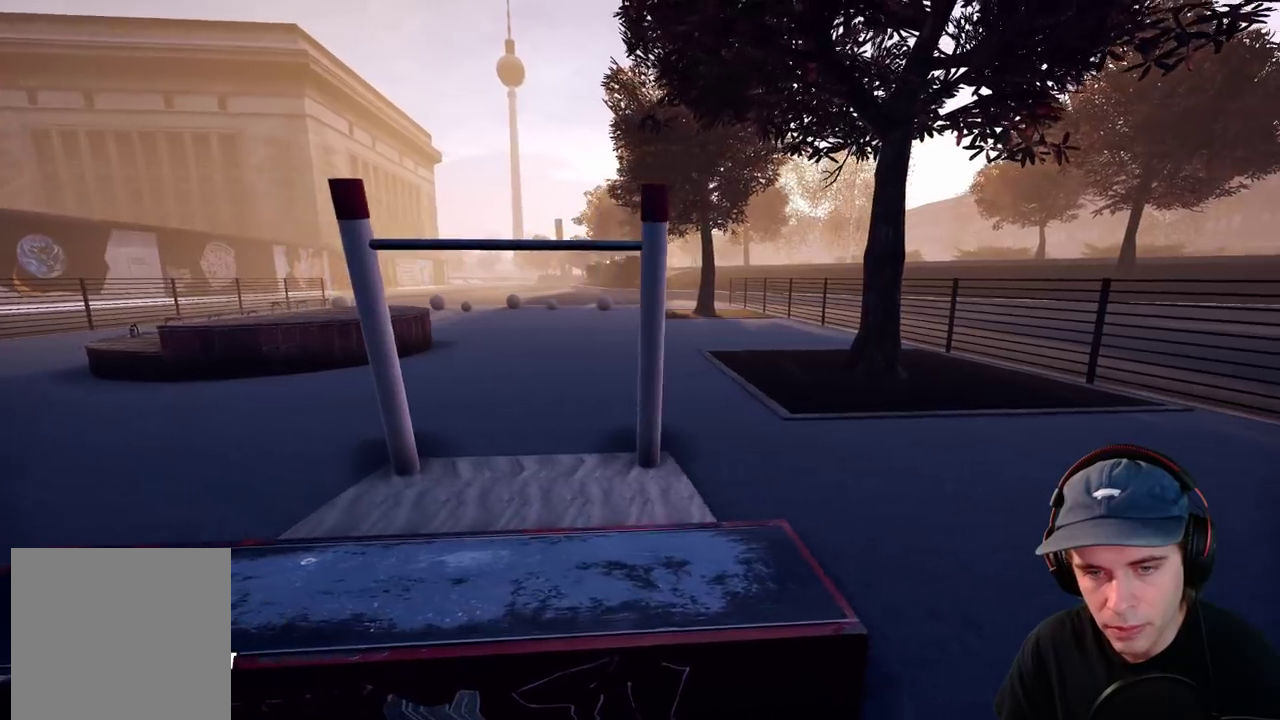
{"dt_ms": 300, "buttons": [], "left_stick": "left", "right_stick": "right", "events": []}
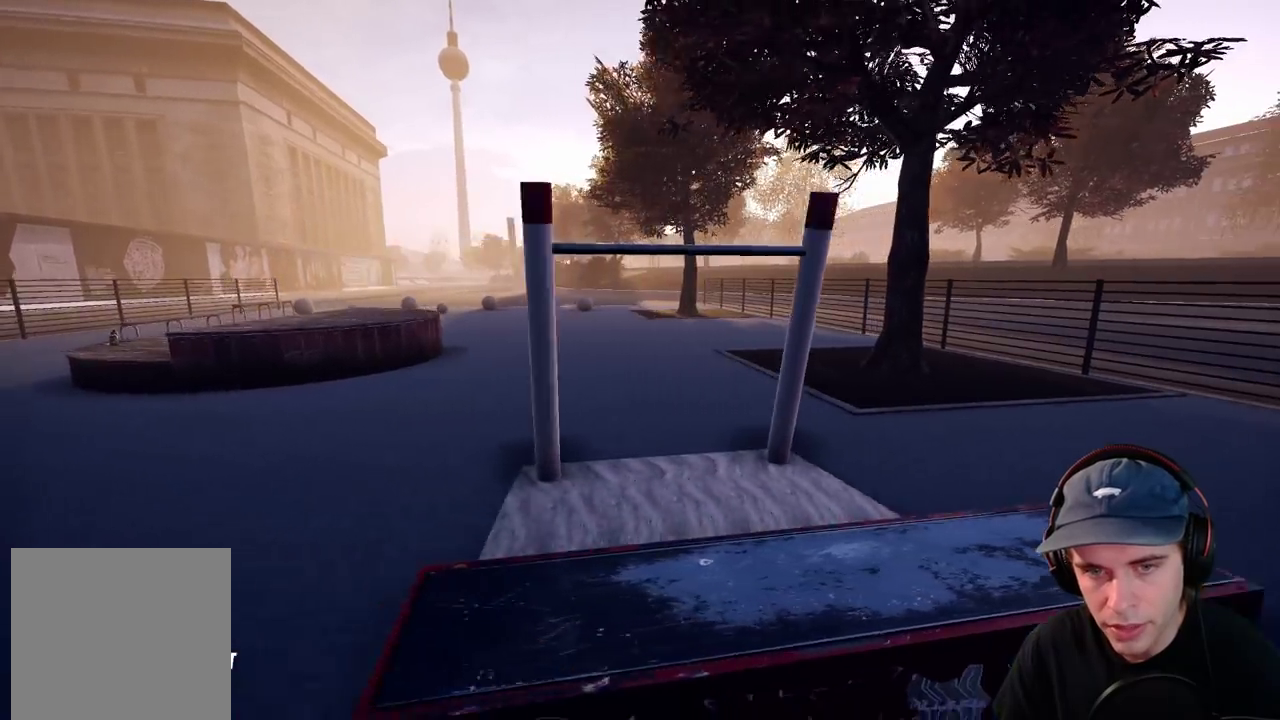
{"dt_ms": 800, "buttons": ["L2"], "left_stick": "up-right", "right_stick": "right", "events": [[17, "right_stick", "center"], [233, "left_stick", "up-left"], [433, "right_stick", "right"], [550, "L2", "down"], [550, "left_stick", "right"], [733, "left_stick", "up-right"]]}
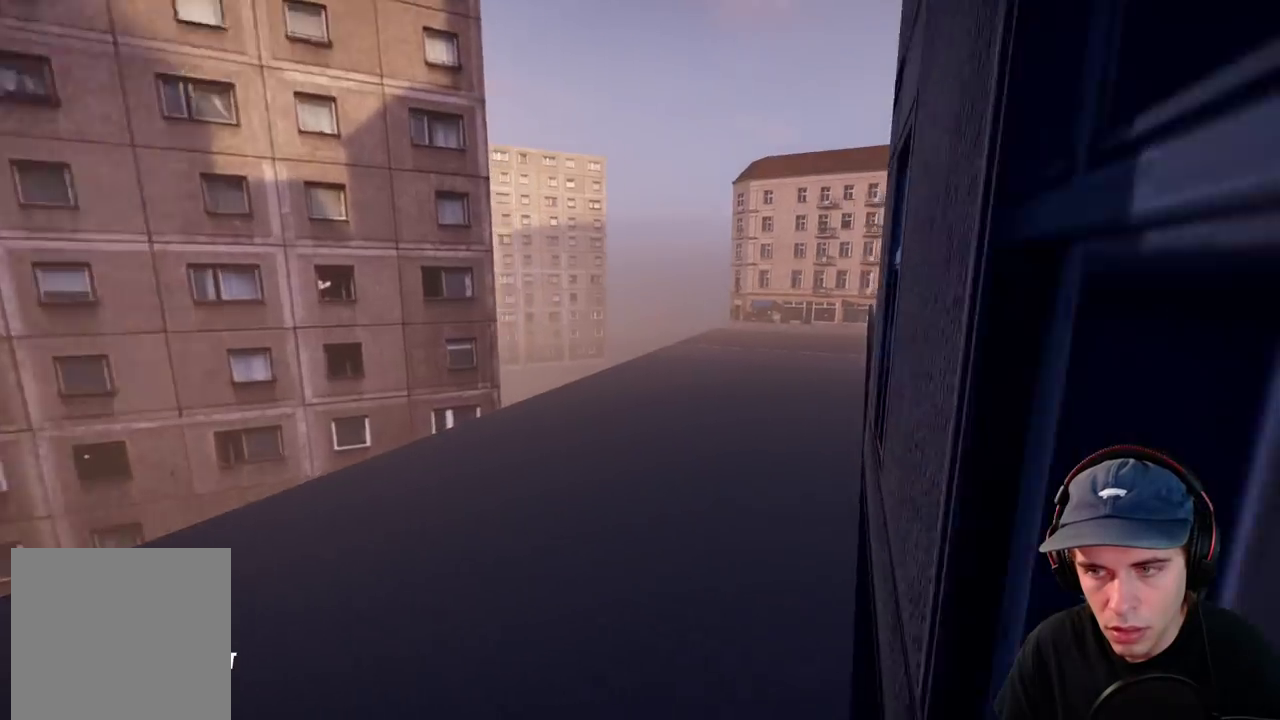
{"dt_ms": 400, "buttons": [], "left_stick": "up", "right_stick": "right", "events": [[67, "left_stick", "up"], [367, "L2", "up"]]}
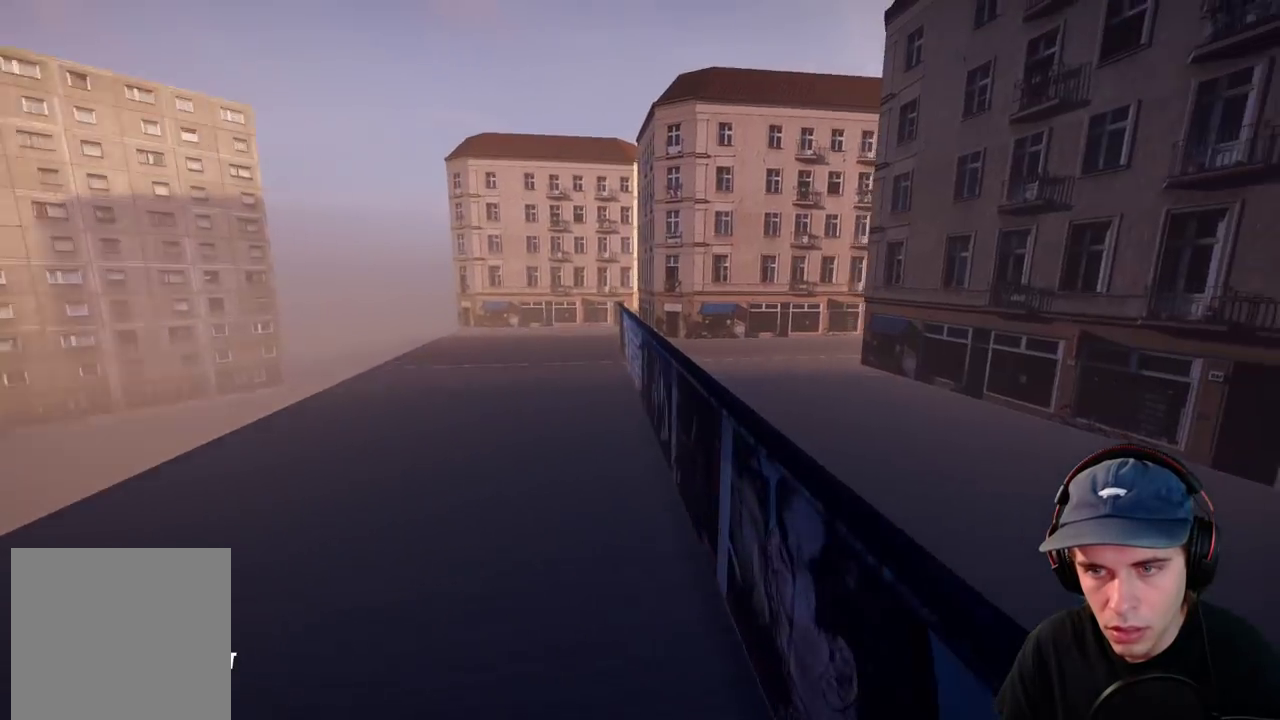
{"dt_ms": 400, "buttons": ["R2"], "left_stick": "down-right", "right_stick": "right", "events": [[117, "R2", "down"], [117, "left_stick", "center"], [167, "left_stick", "down"], [267, "left_stick", "down-right"]]}